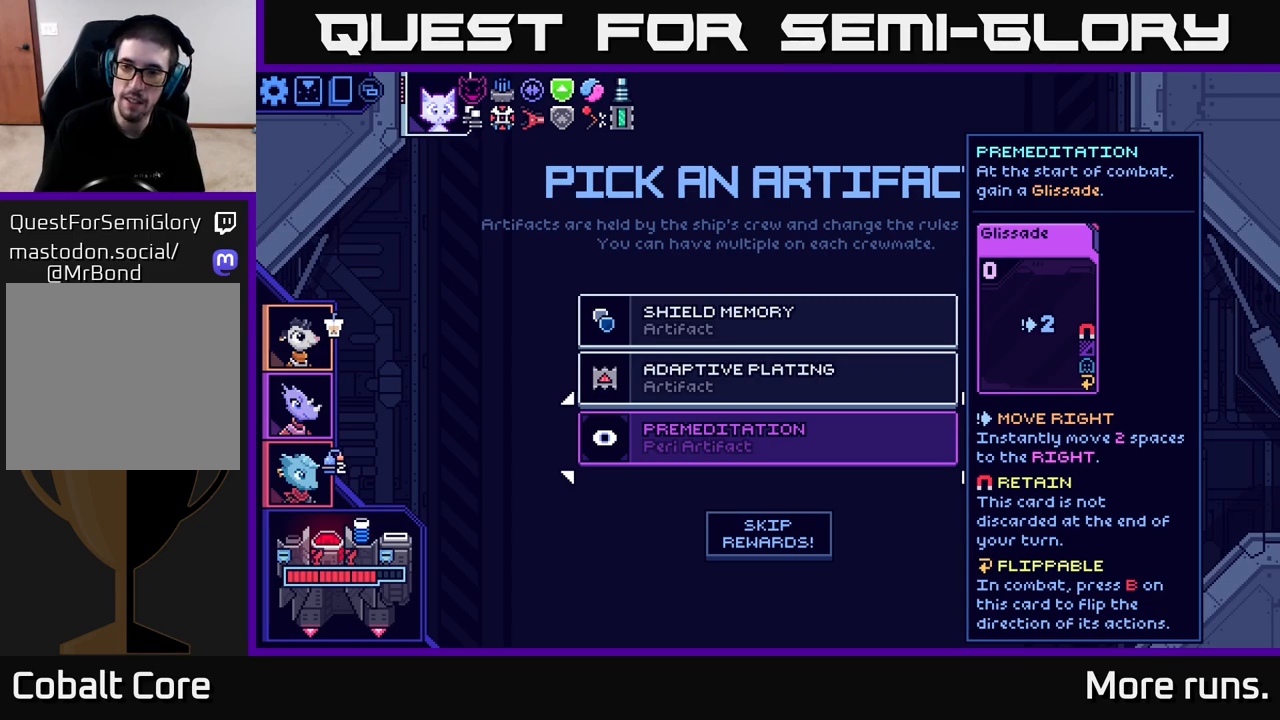
Gameplay with a controller (Xbox layout); each line is a JSON object with the inputs held at the frame after it. "events" lists button and stick changes between this image and that frame as [ms after this image, input, new state], when the widget could be followed in between.
{"buttons": [], "left_stick": "center", "right_stick": "center", "events": [[267, "DPAD_UP", "down"], [400, "DPAD_UP", "up"]]}
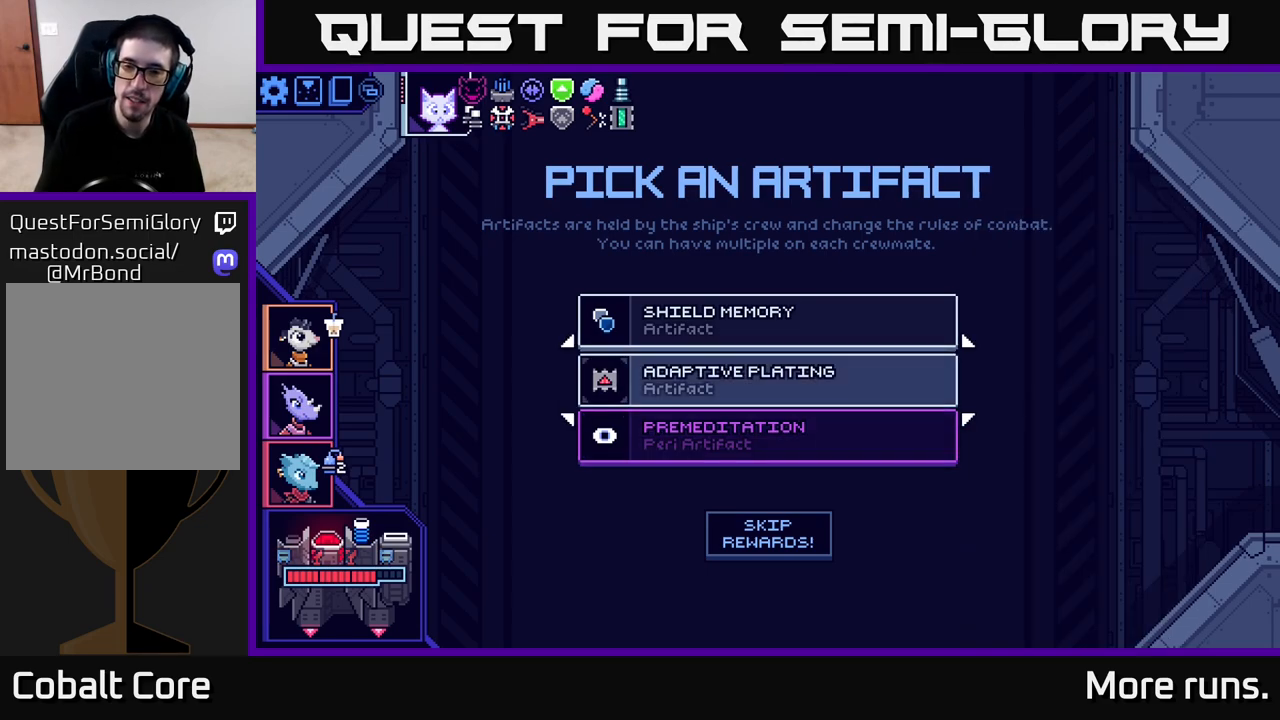
{"buttons": [], "left_stick": "center", "right_stick": "center", "events": [[283, "DPAD_DOWN", "down"], [383, "DPAD_DOWN", "up"]]}
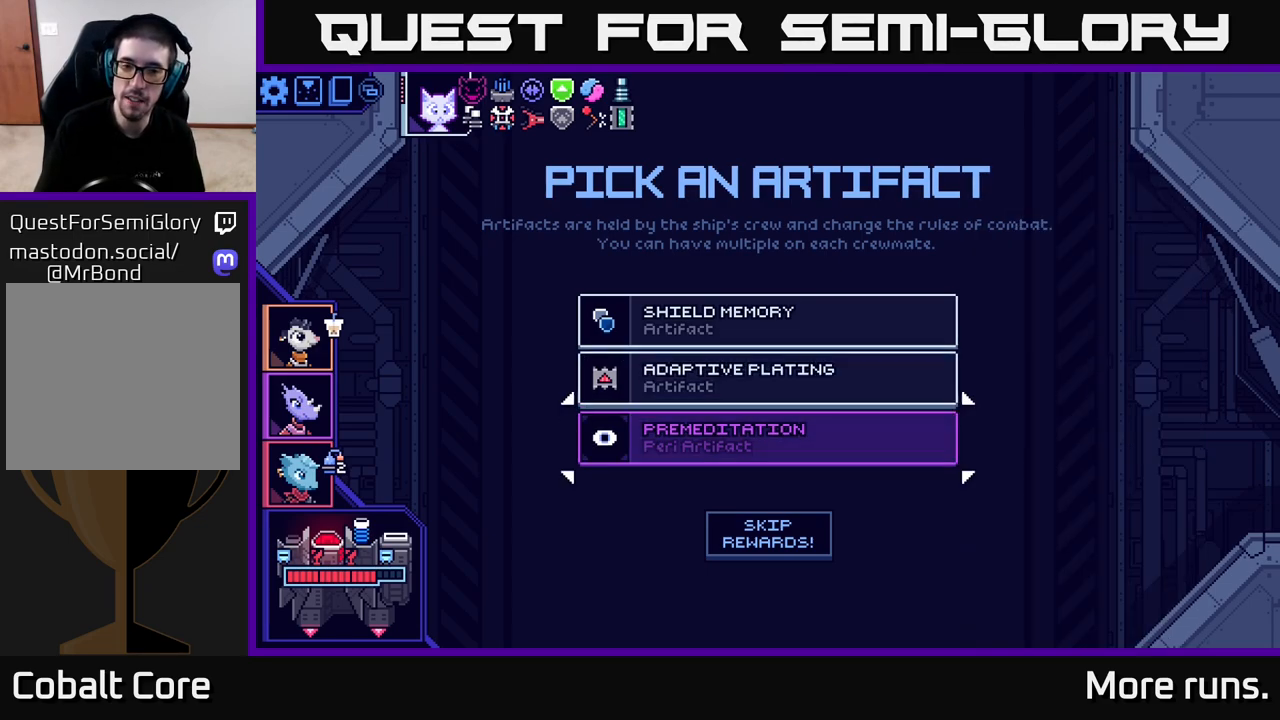
{"buttons": [], "left_stick": "center", "right_stick": "center", "events": []}
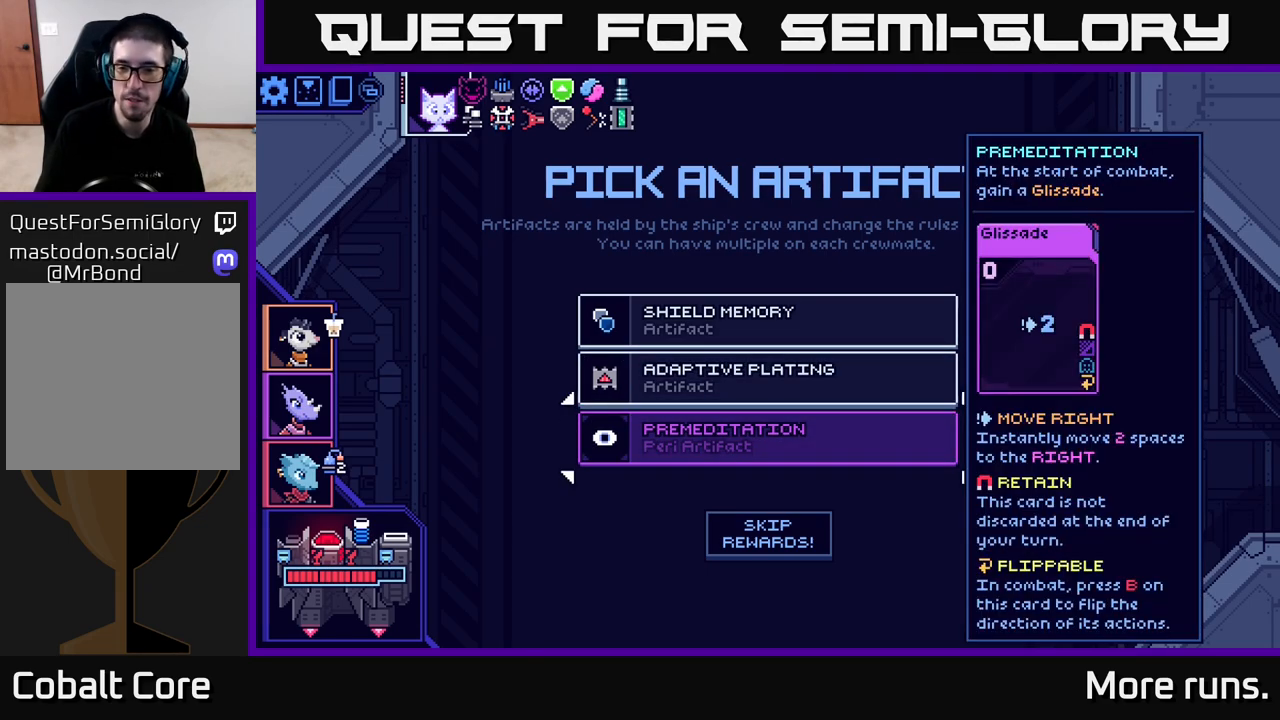
{"buttons": [], "left_stick": "center", "right_stick": "center", "events": []}
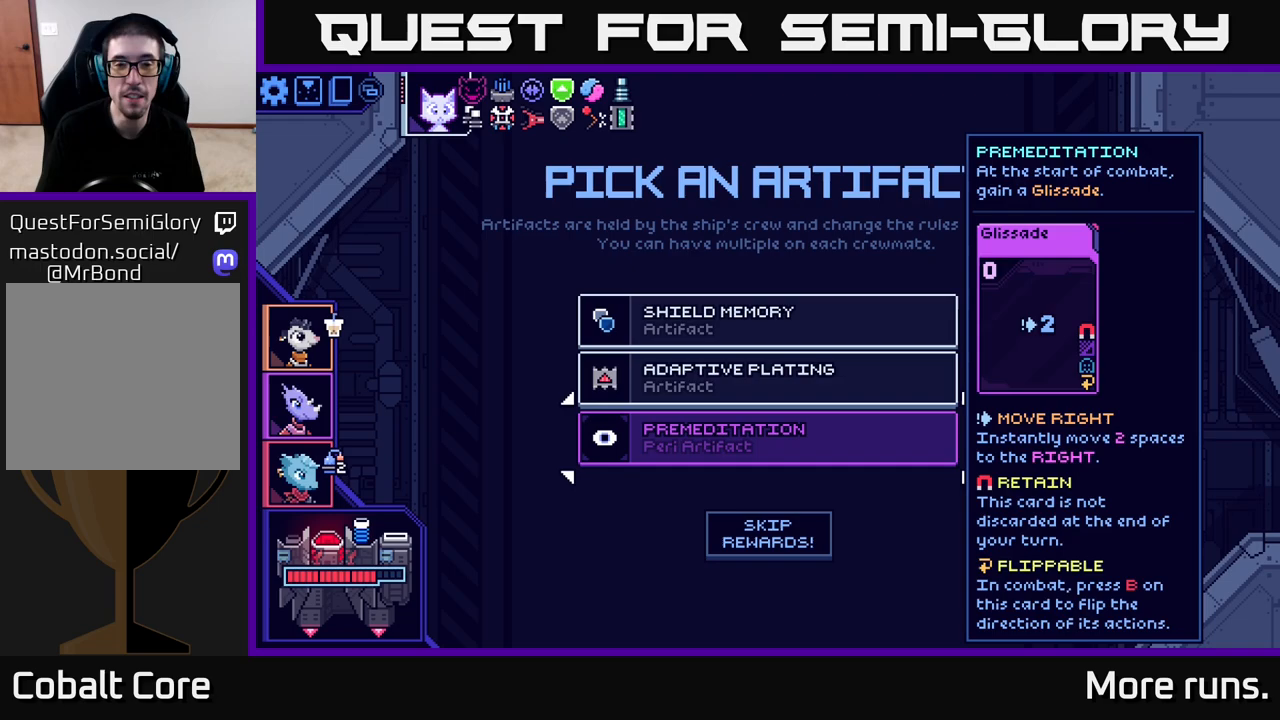
{"buttons": [], "left_stick": "center", "right_stick": "center", "events": []}
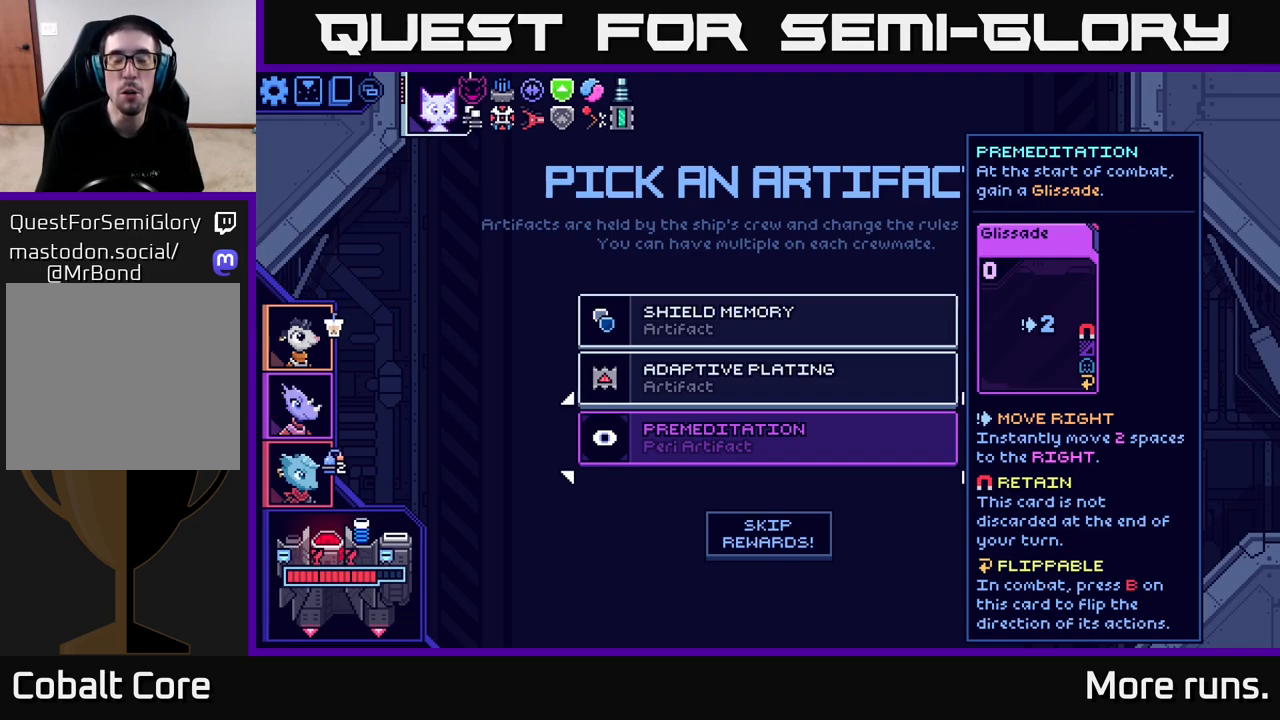
{"buttons": [], "left_stick": "center", "right_stick": "center", "events": []}
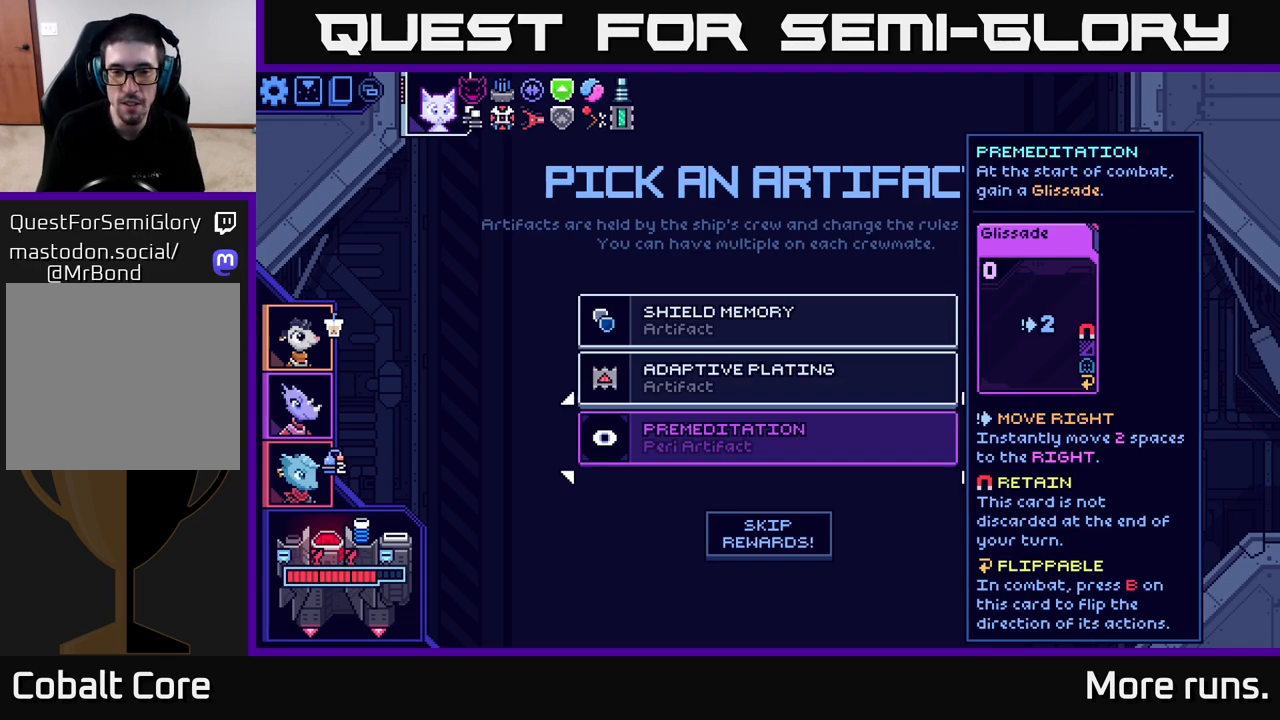
{"buttons": [], "left_stick": "center", "right_stick": "center", "events": []}
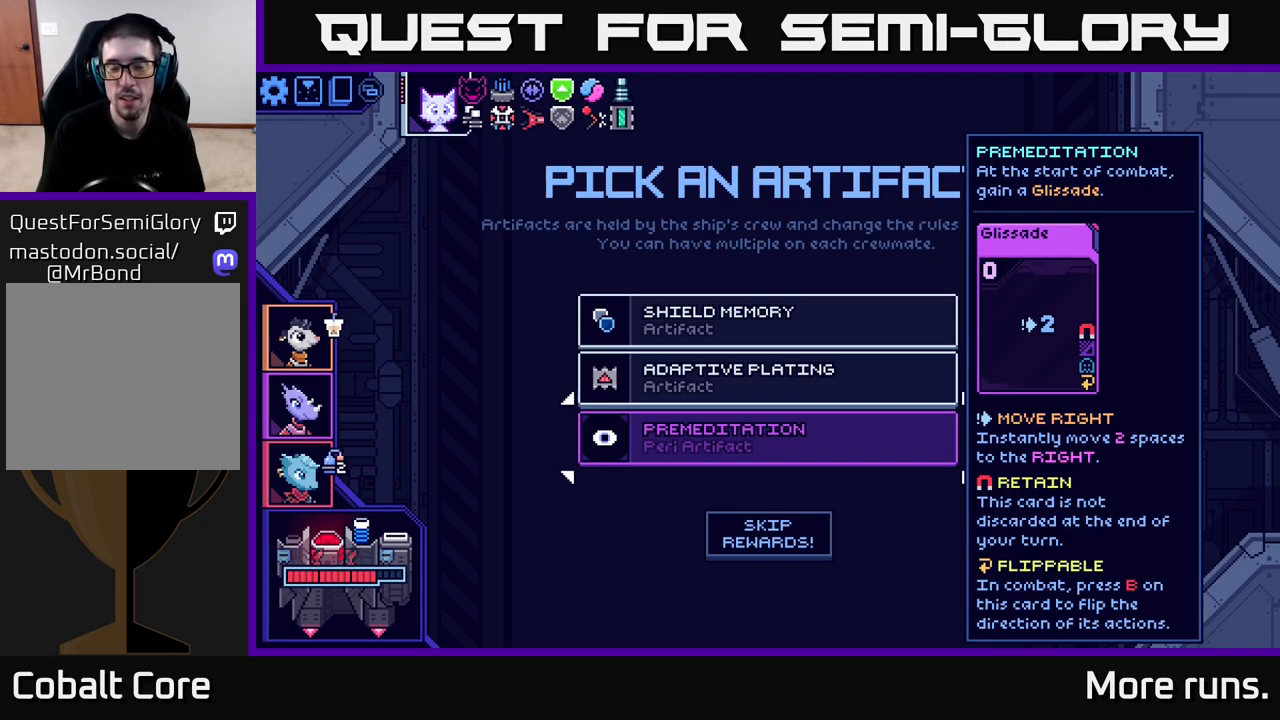
{"buttons": [], "left_stick": "center", "right_stick": "center", "events": []}
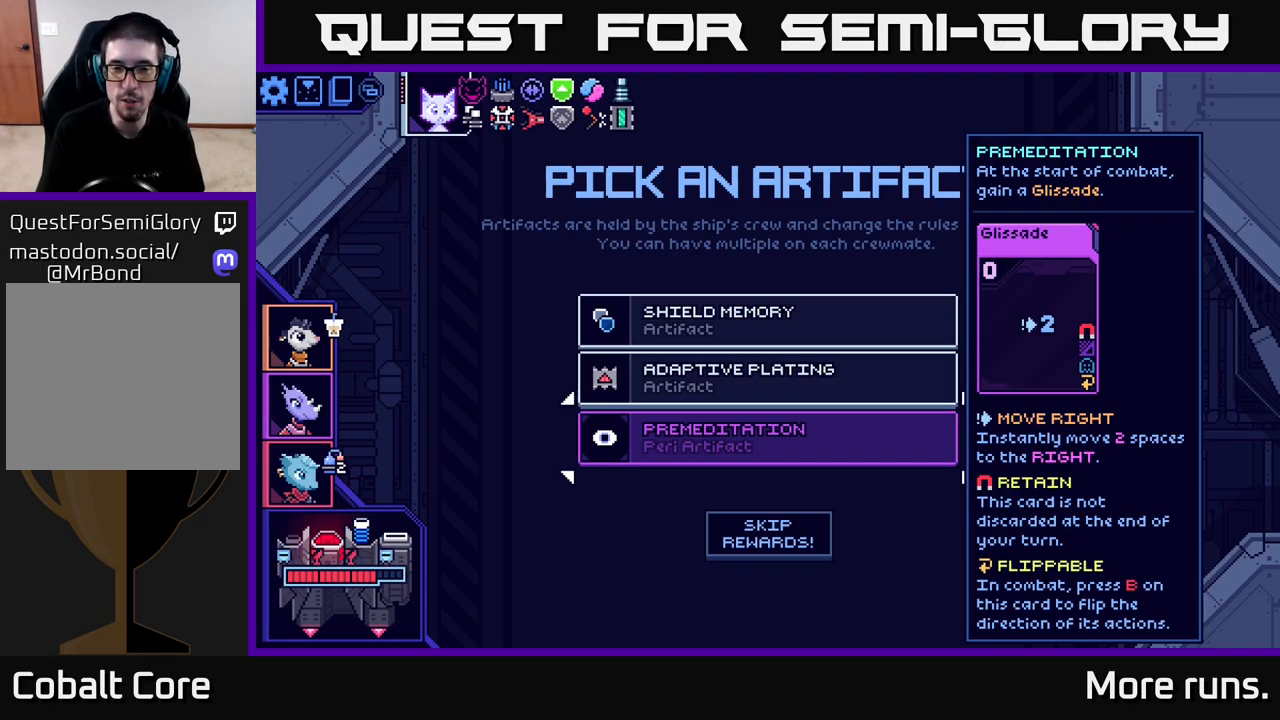
{"buttons": [], "left_stick": "center", "right_stick": "center", "events": [[200, "DPAD_UP", "down"], [350, "DPAD_UP", "up"]]}
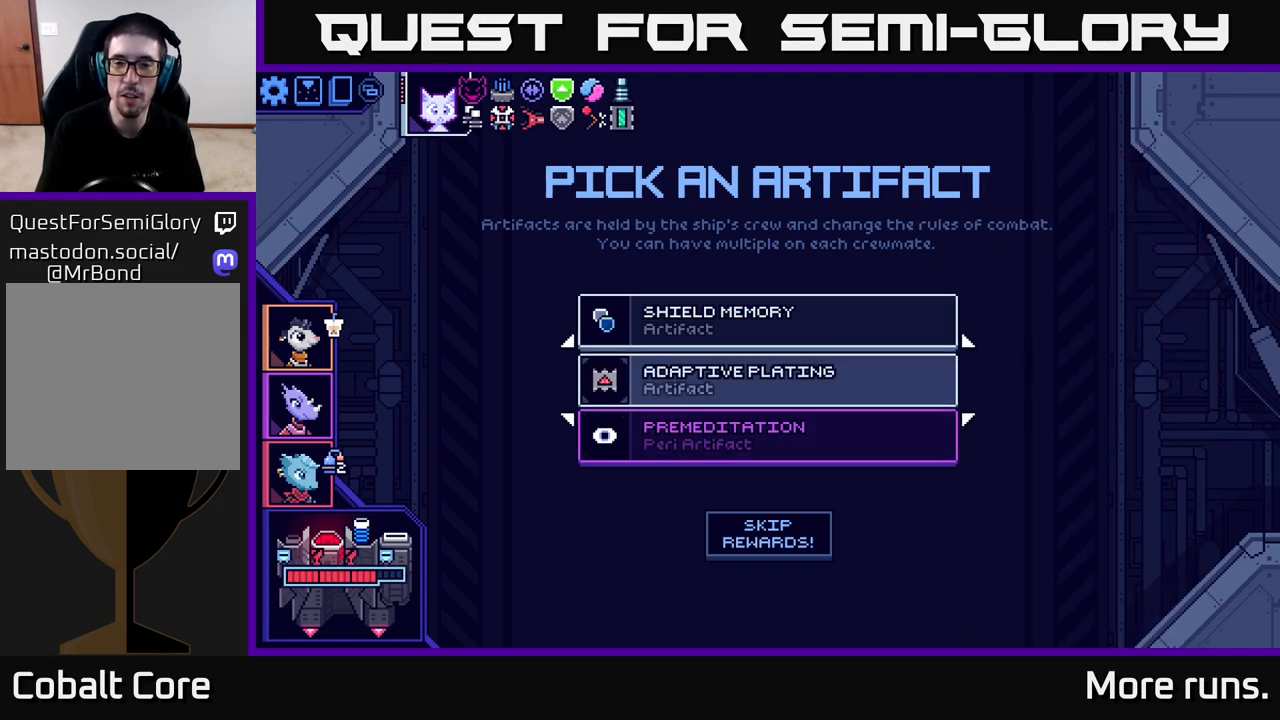
{"buttons": [], "left_stick": "center", "right_stick": "center", "events": []}
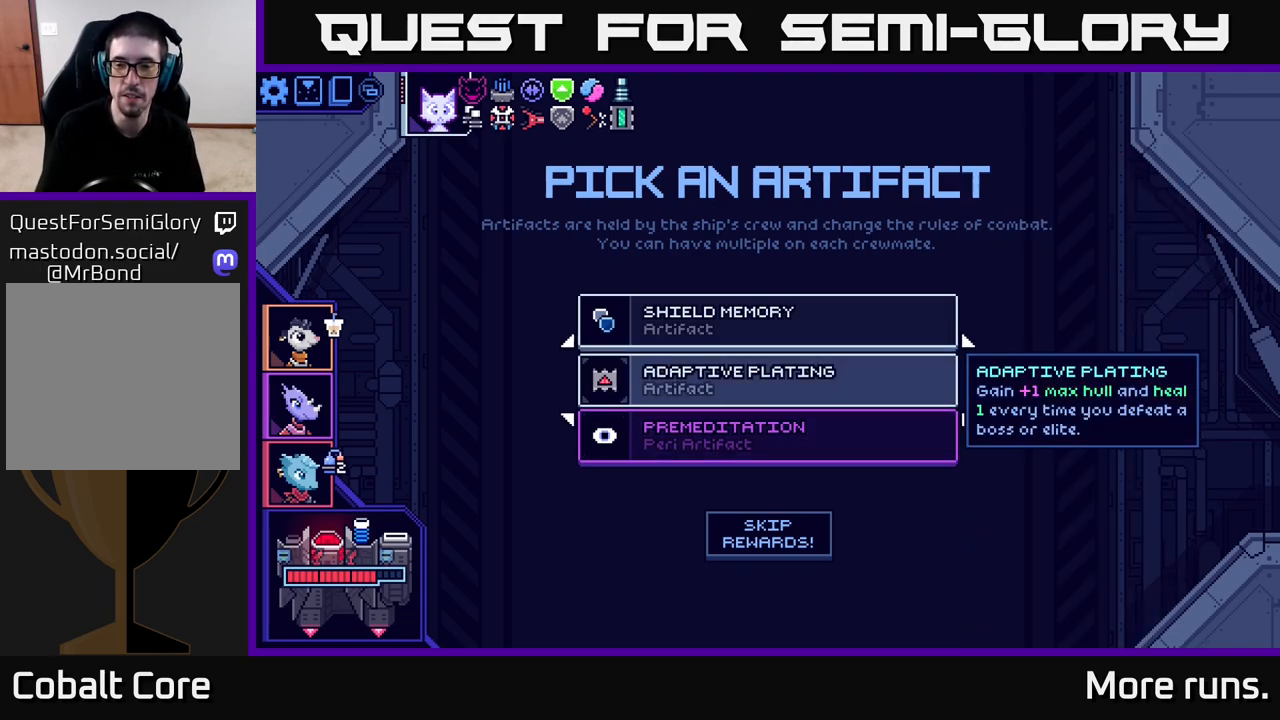
{"buttons": [], "left_stick": "center", "right_stick": "center", "events": []}
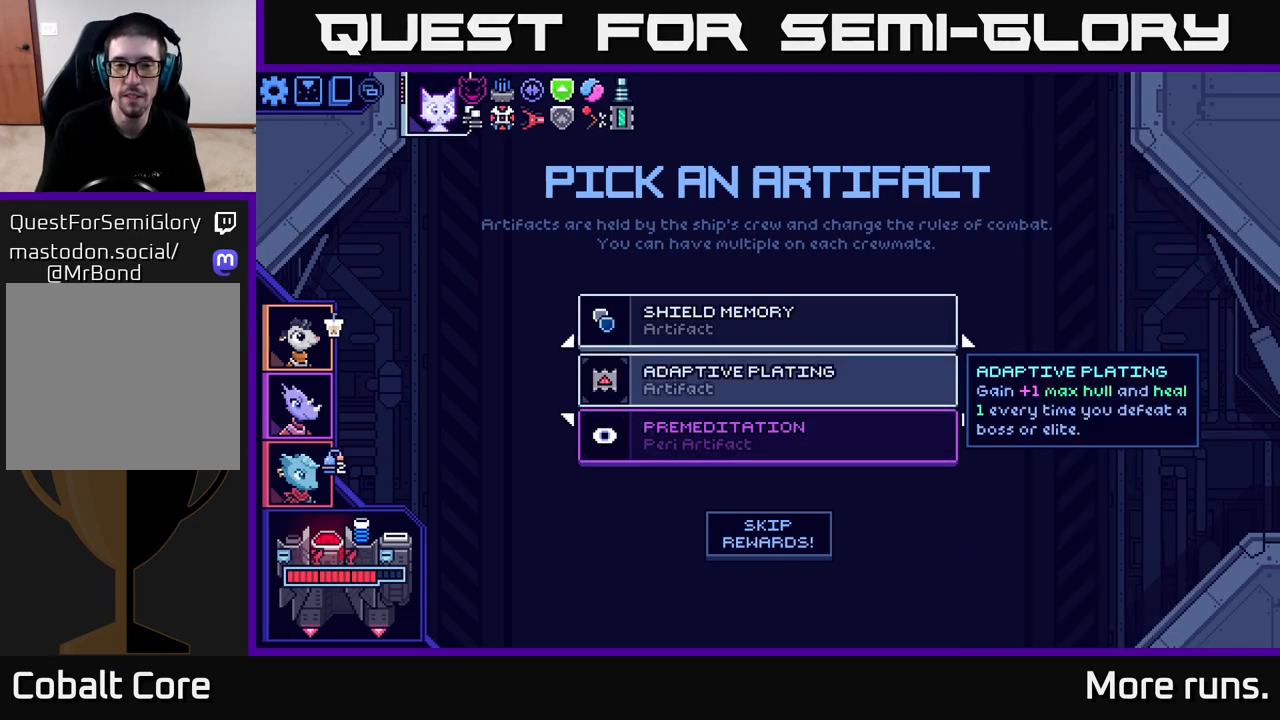
{"buttons": ["DPAD_UP"], "left_stick": "center", "right_stick": "center", "events": [[483, "DPAD_UP", "down"]]}
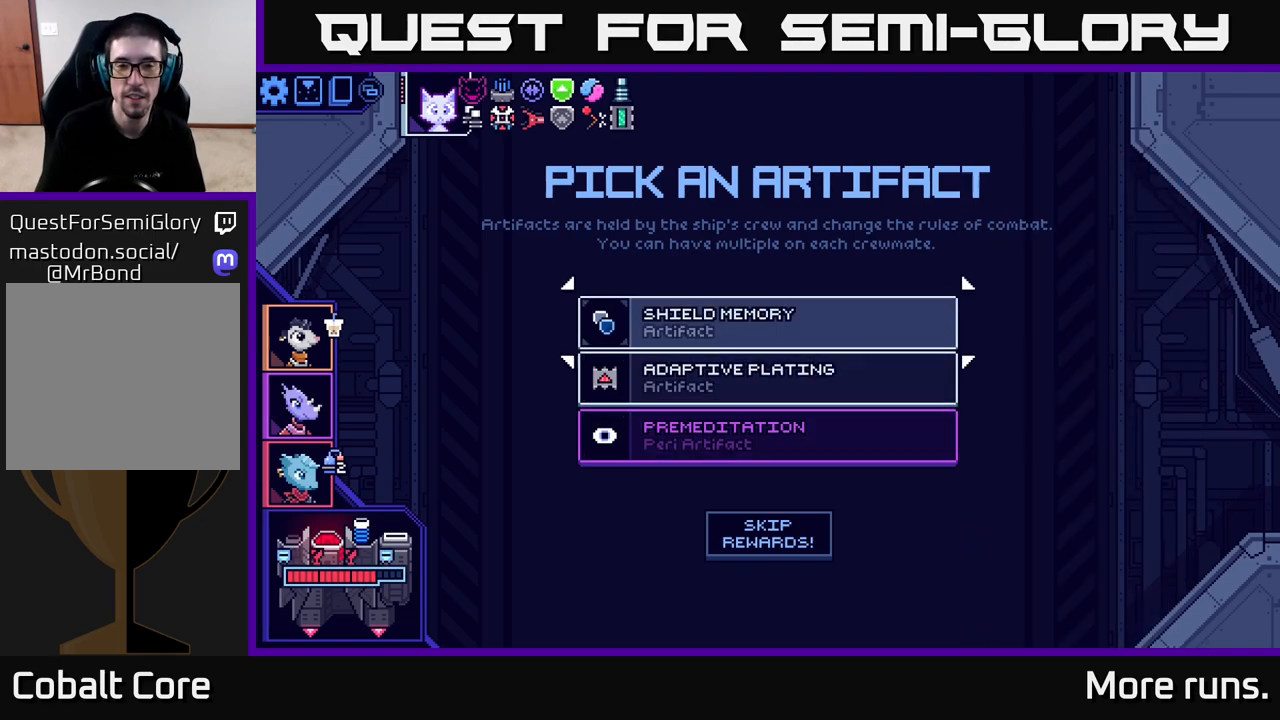
{"buttons": [], "left_stick": "center", "right_stick": "center", "events": [[117, "DPAD_UP", "up"]]}
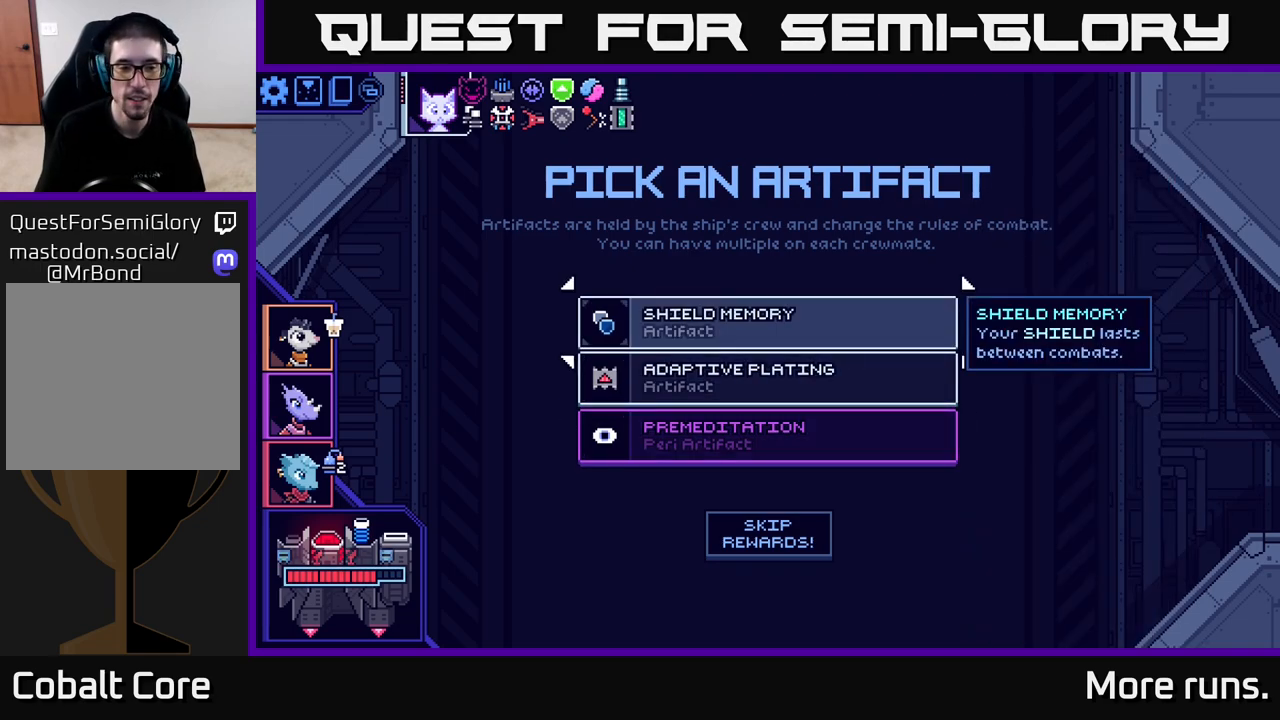
{"buttons": [], "left_stick": "center", "right_stick": "center", "events": []}
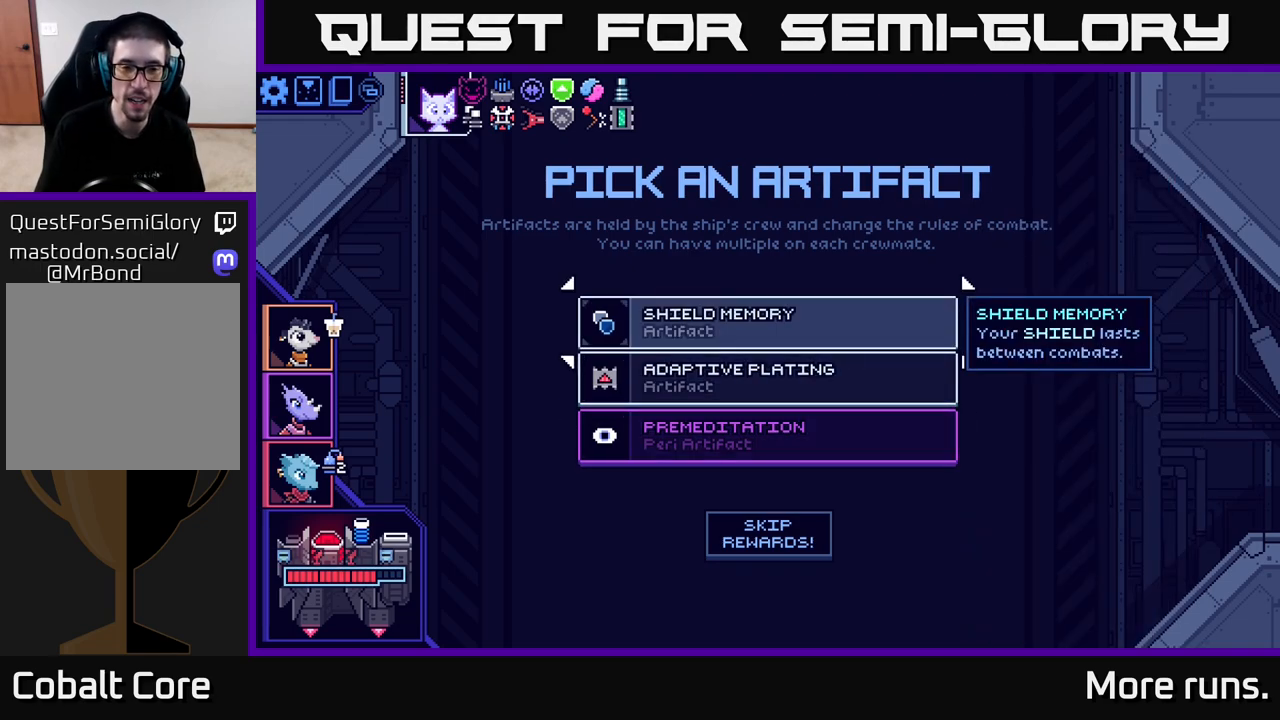
{"buttons": [], "left_stick": "center", "right_stick": "center", "events": []}
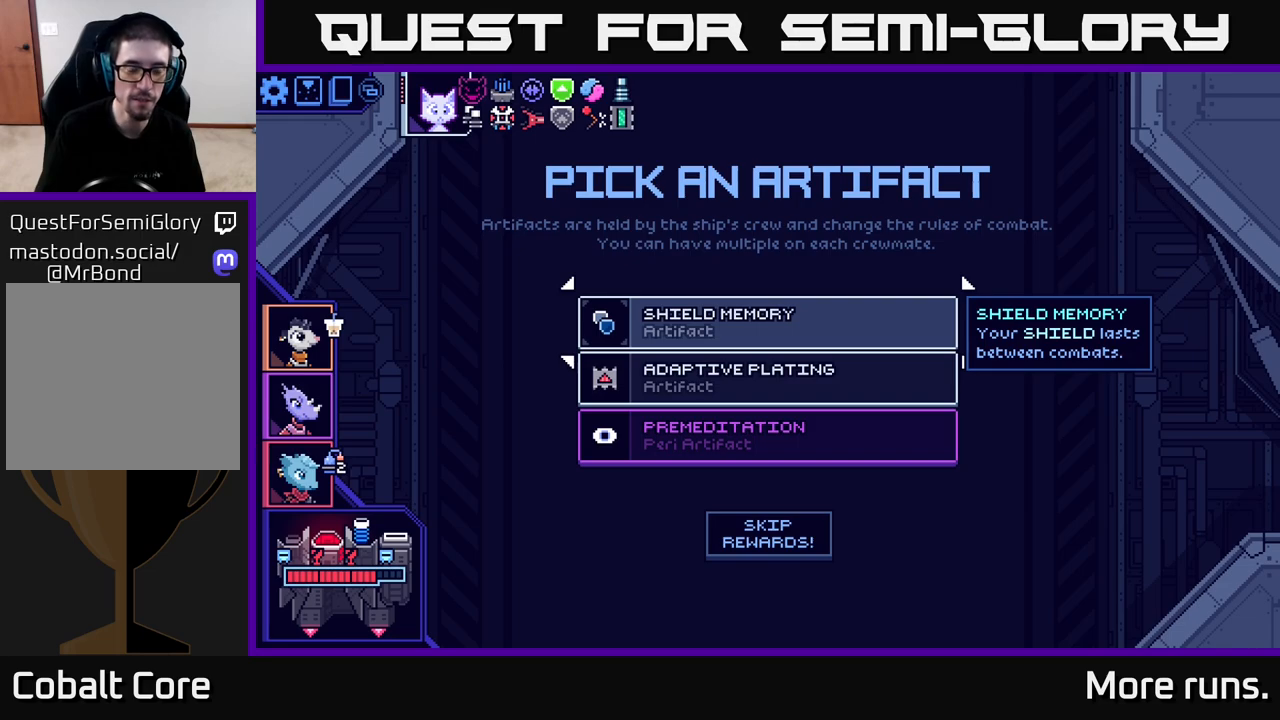
{"buttons": [], "left_stick": "center", "right_stick": "center", "events": []}
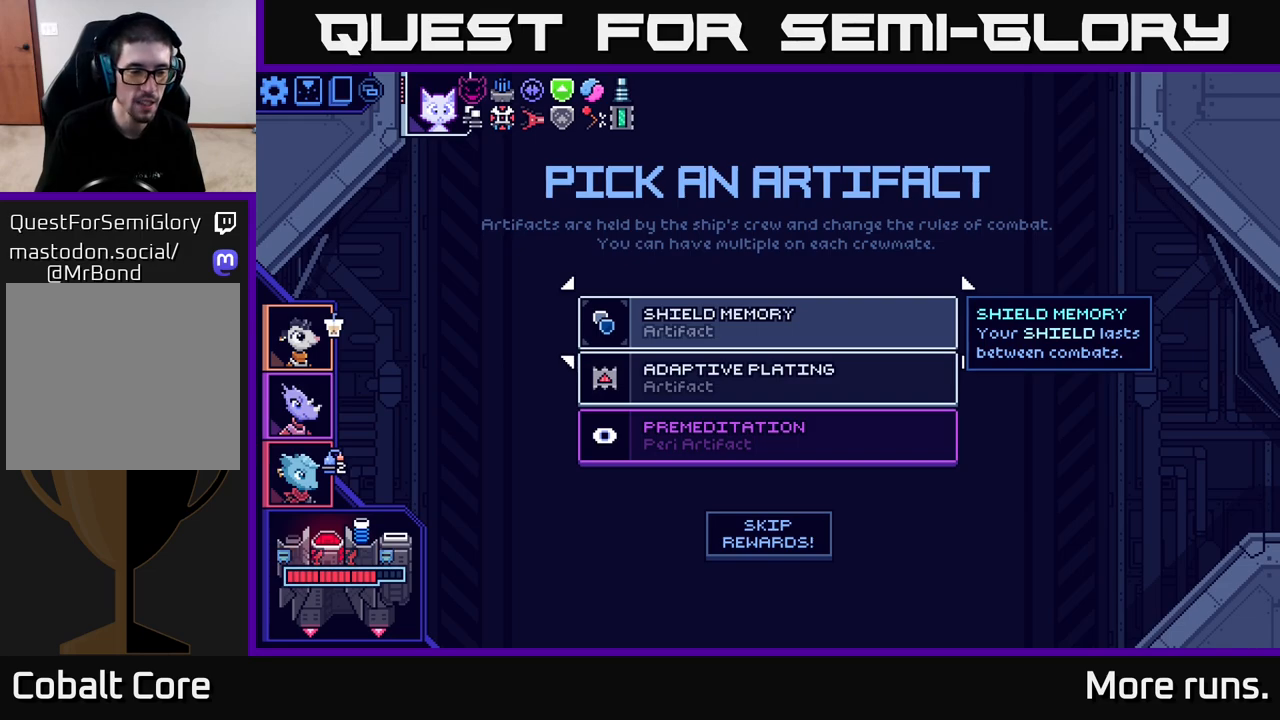
{"buttons": [], "left_stick": "center", "right_stick": "center", "events": []}
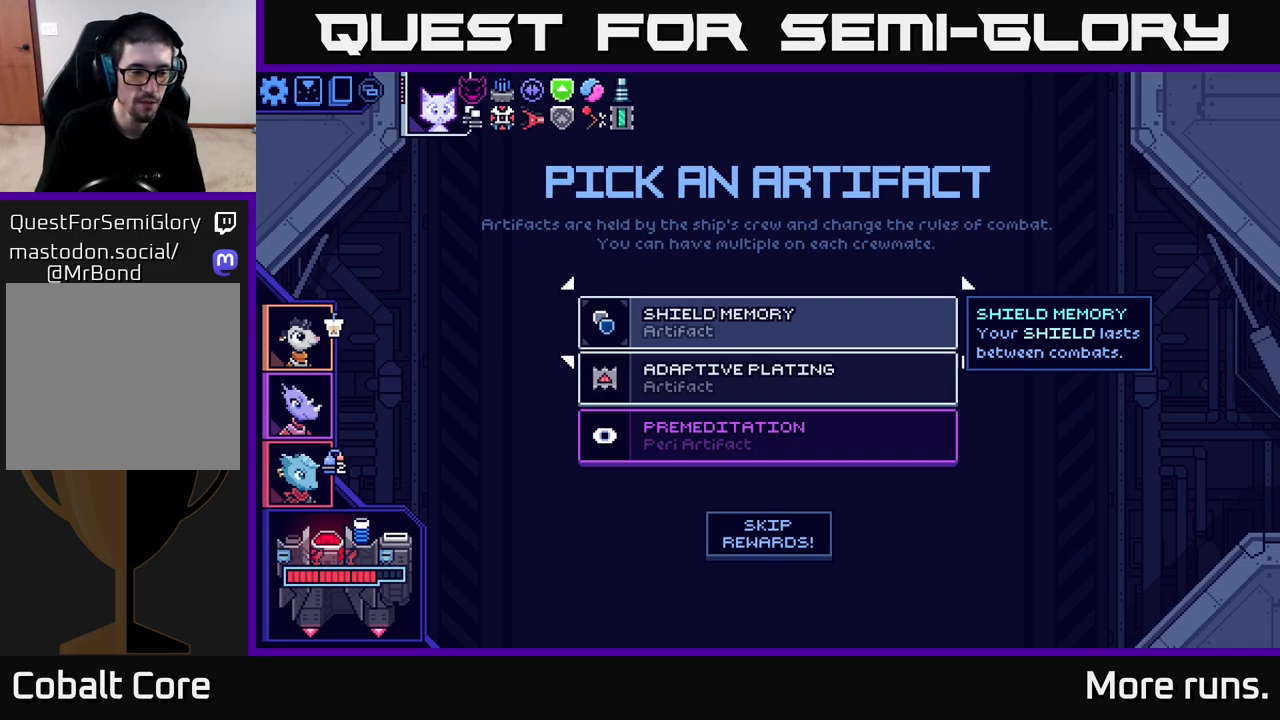
{"buttons": [], "left_stick": "center", "right_stick": "center", "events": []}
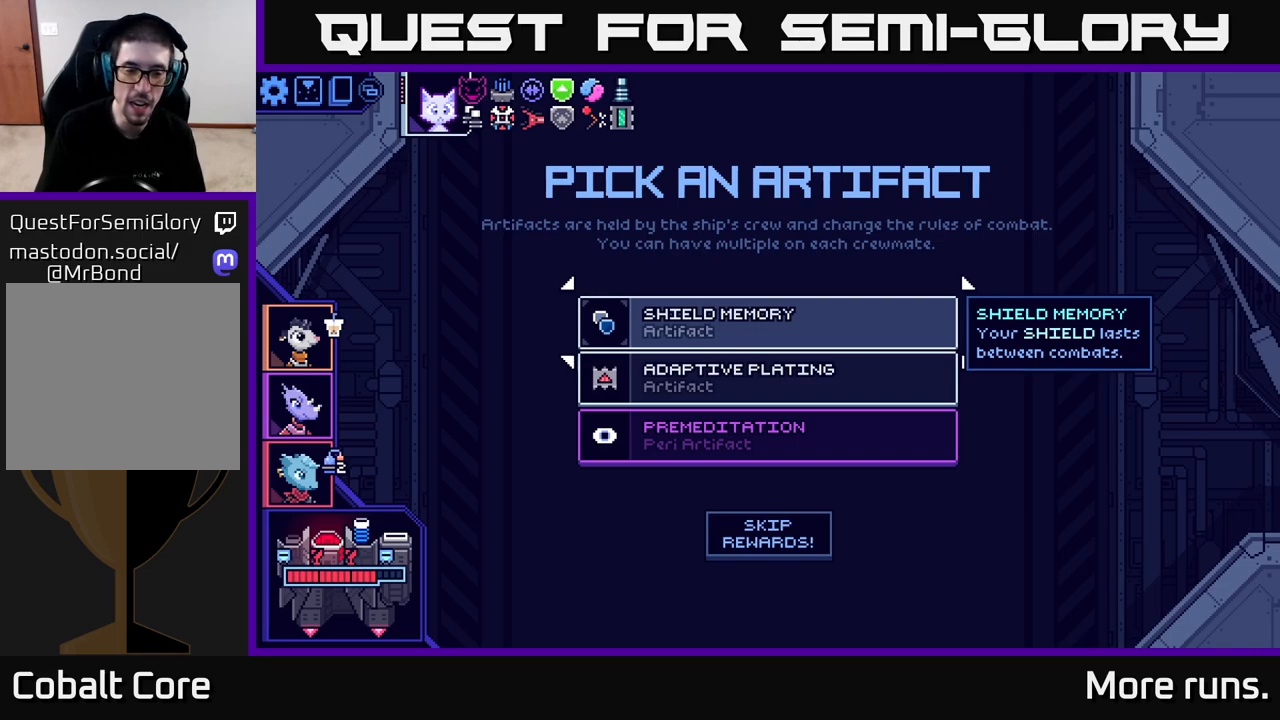
{"buttons": [], "left_stick": "center", "right_stick": "center", "events": []}
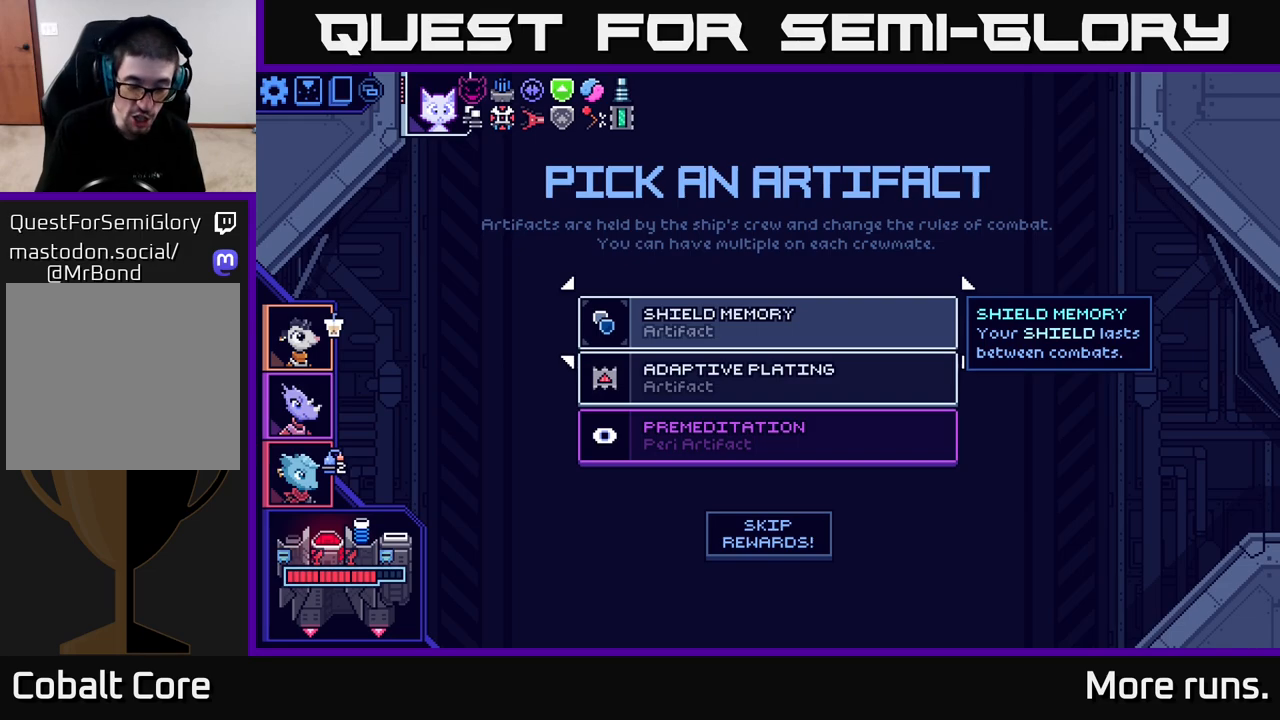
{"buttons": [], "left_stick": "center", "right_stick": "center", "events": []}
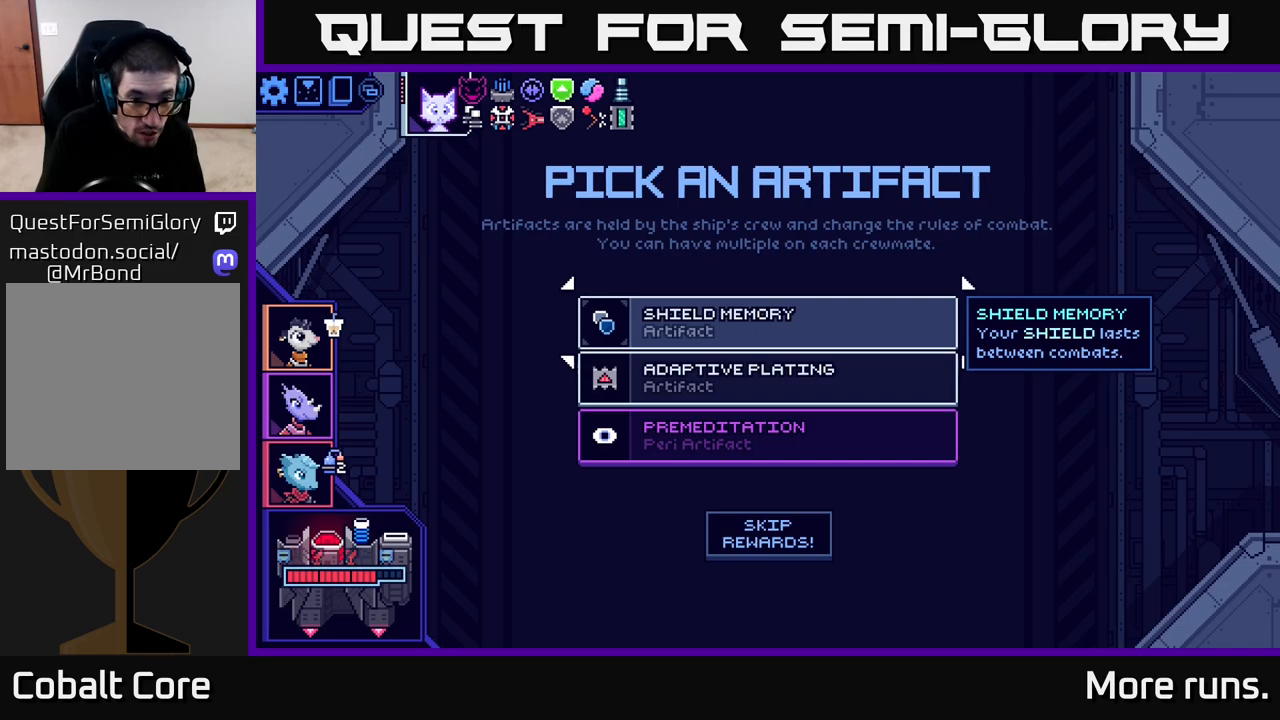
{"buttons": [], "left_stick": "center", "right_stick": "center", "events": []}
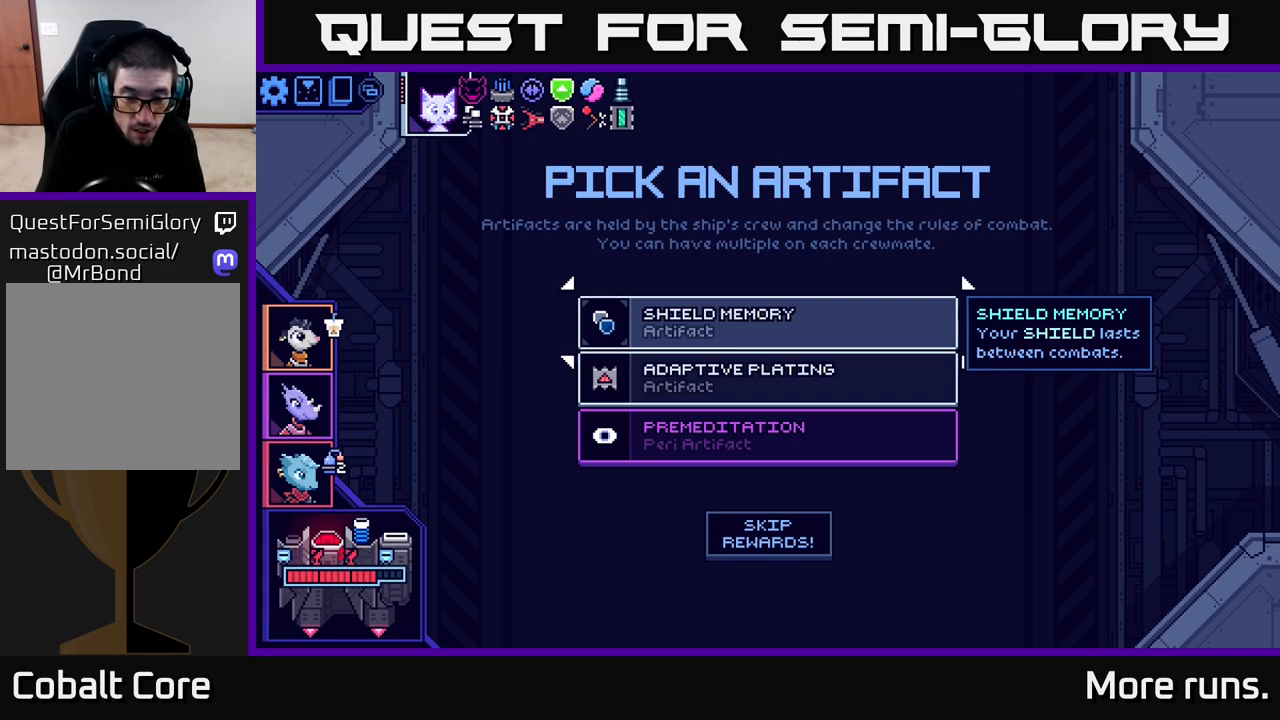
{"buttons": [], "left_stick": "center", "right_stick": "center", "events": [[33, "DPAD_DOWN", "down"], [150, "DPAD_DOWN", "up"], [267, "DPAD_DOWN", "down"], [350, "DPAD_DOWN", "up"]]}
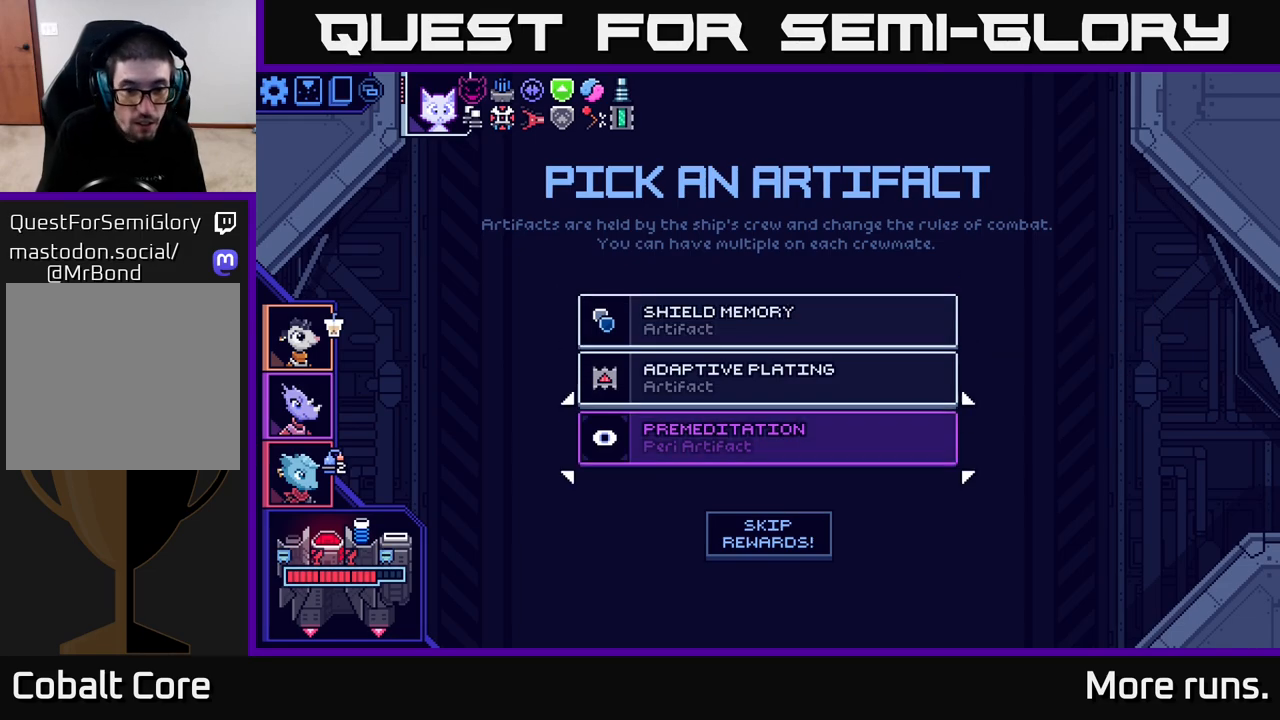
{"buttons": [], "left_stick": "center", "right_stick": "center", "events": [[100, "A", "down"], [200, "A", "up"]]}
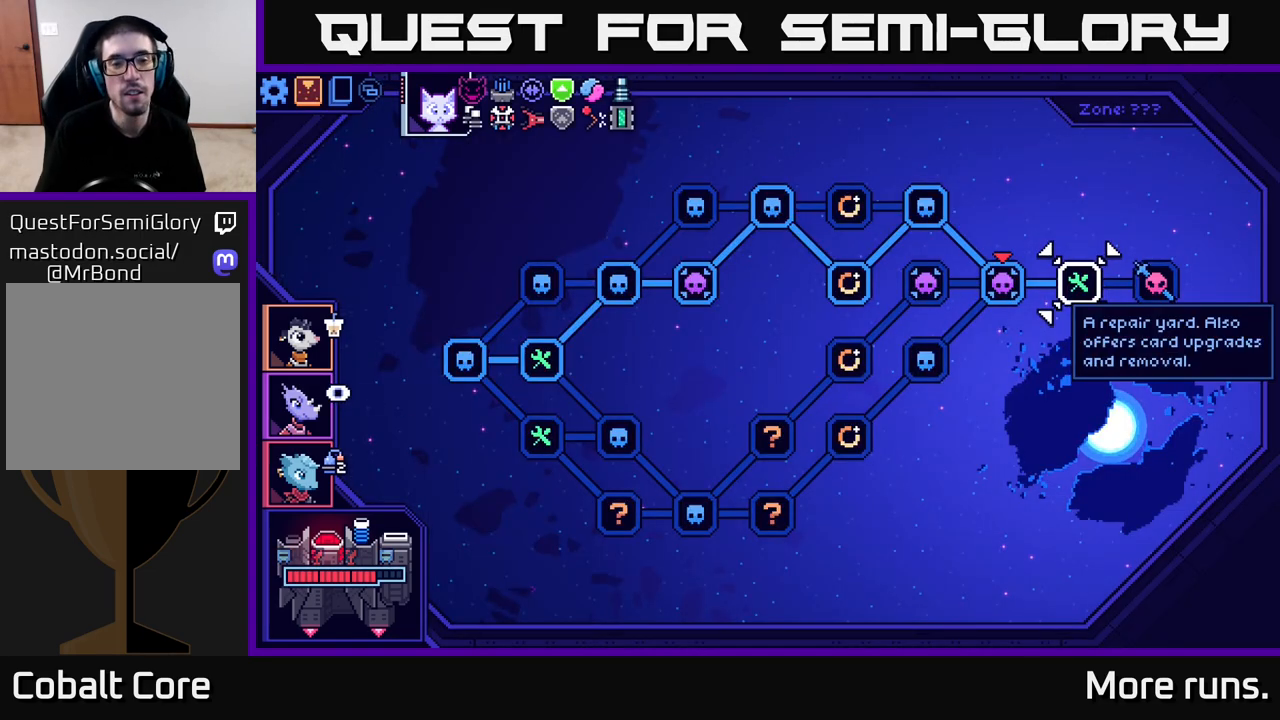
{"buttons": [], "left_stick": "center", "right_stick": "center", "events": []}
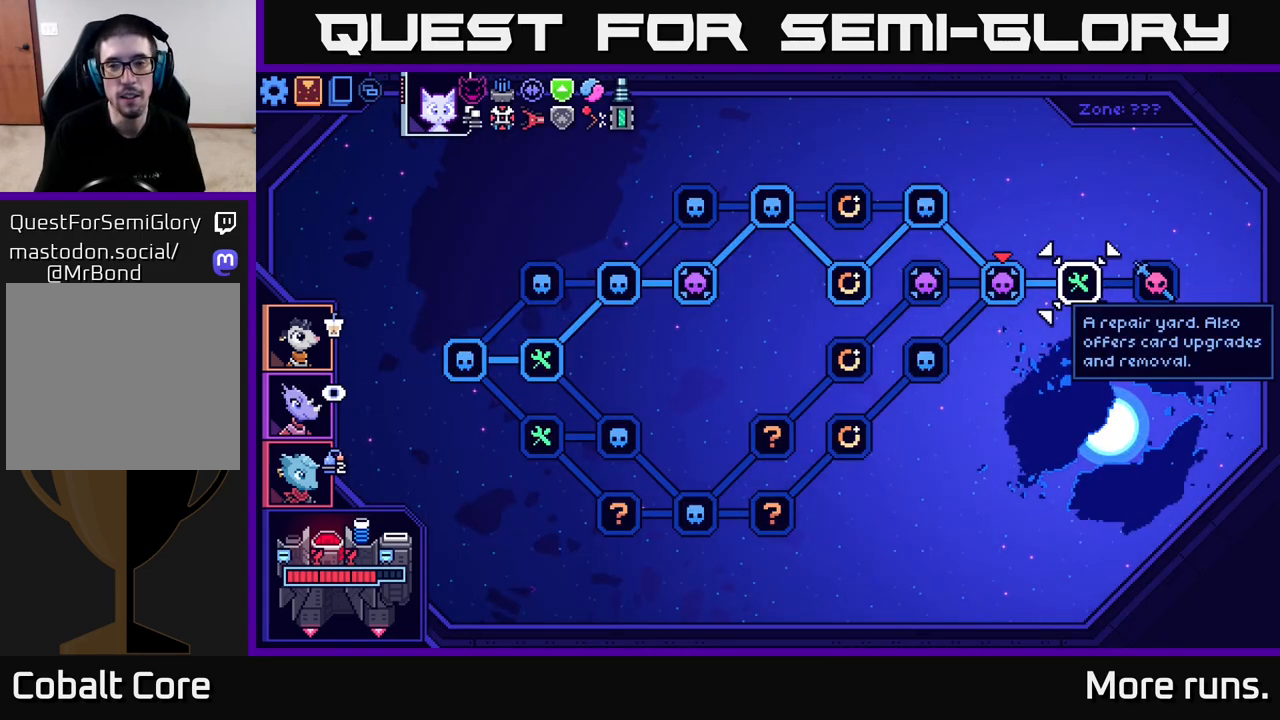
{"buttons": [], "left_stick": "center", "right_stick": "center", "events": []}